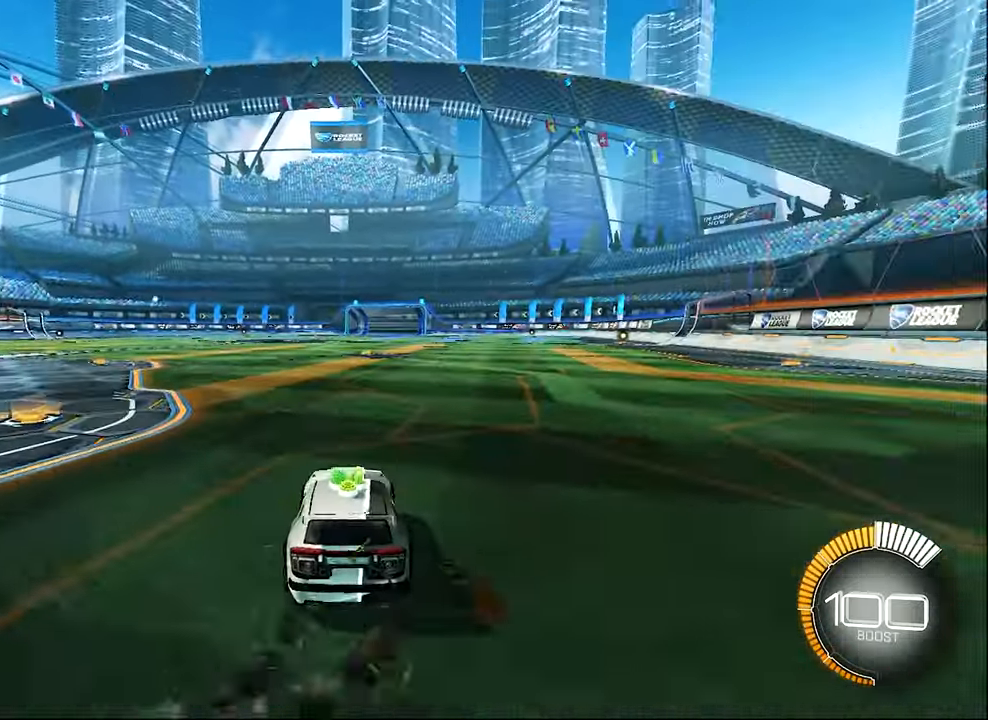
Gameplay with a controller (Xbox layout); each line is a JSON object with the inputs held at the frame after it. "events" lists button and stick changes between this image and that frame as [ms after this image, input, new state], when the widget could be followed in between. Not read: R3 right_stick.
{"buttons": [], "left_stick": "center", "events": [[267, "DPAD_UP", "down"], [333, "DPAD_UP", "up"], [466, "B", "up"], [466, "R2", "up"]]}
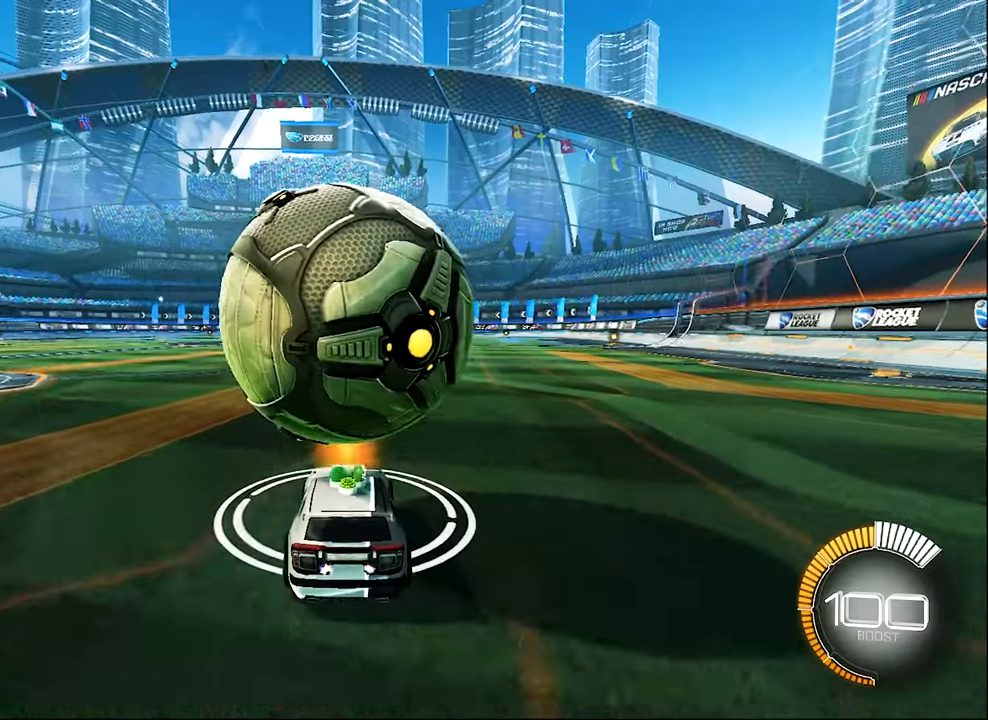
{"buttons": ["R2"], "left_stick": "center", "events": [[33, "left_stick", "right"], [100, "left_stick", "center"], [166, "B", "down"], [166, "R2", "down"], [366, "left_stick", "up-left"], [400, "B", "up"], [466, "left_stick", "center"]]}
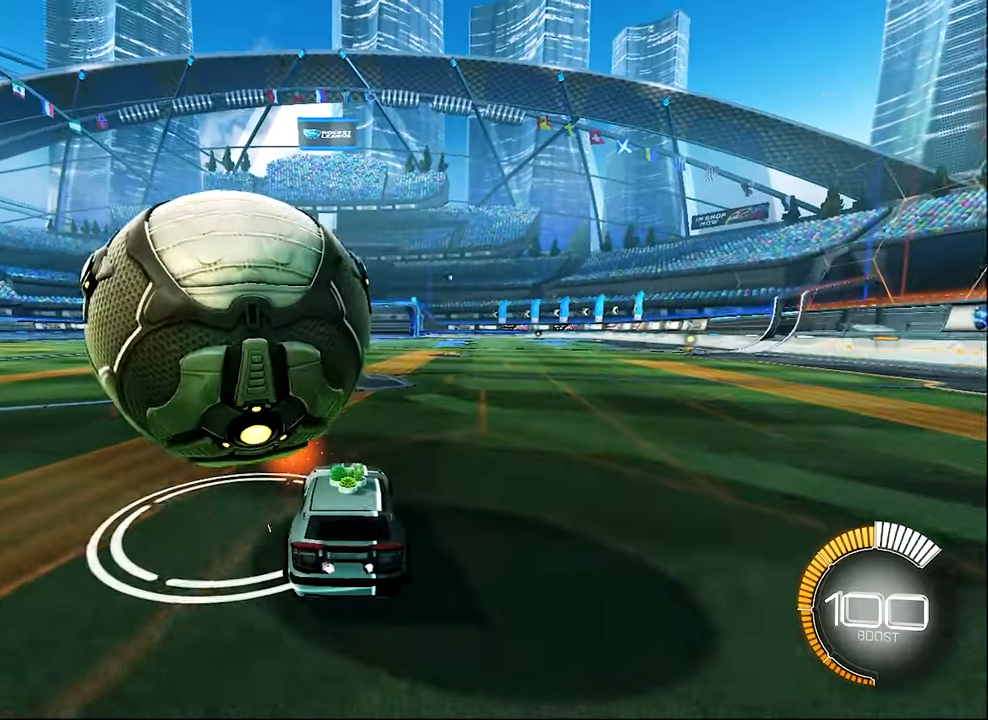
{"buttons": [], "left_stick": "left", "events": [[33, "left_stick", "up-left"], [233, "left_stick", "center"], [500, "R2", "up"], [500, "left_stick", "left"]]}
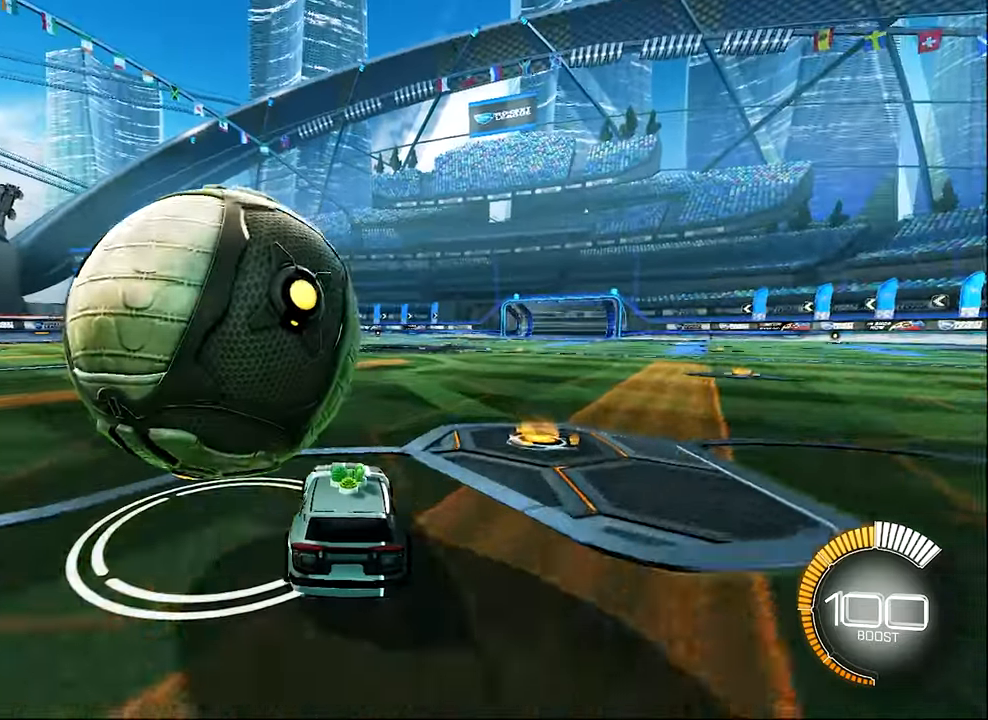
{"buttons": ["R2"], "left_stick": "center", "events": [[133, "left_stick", "center"], [400, "R2", "down"]]}
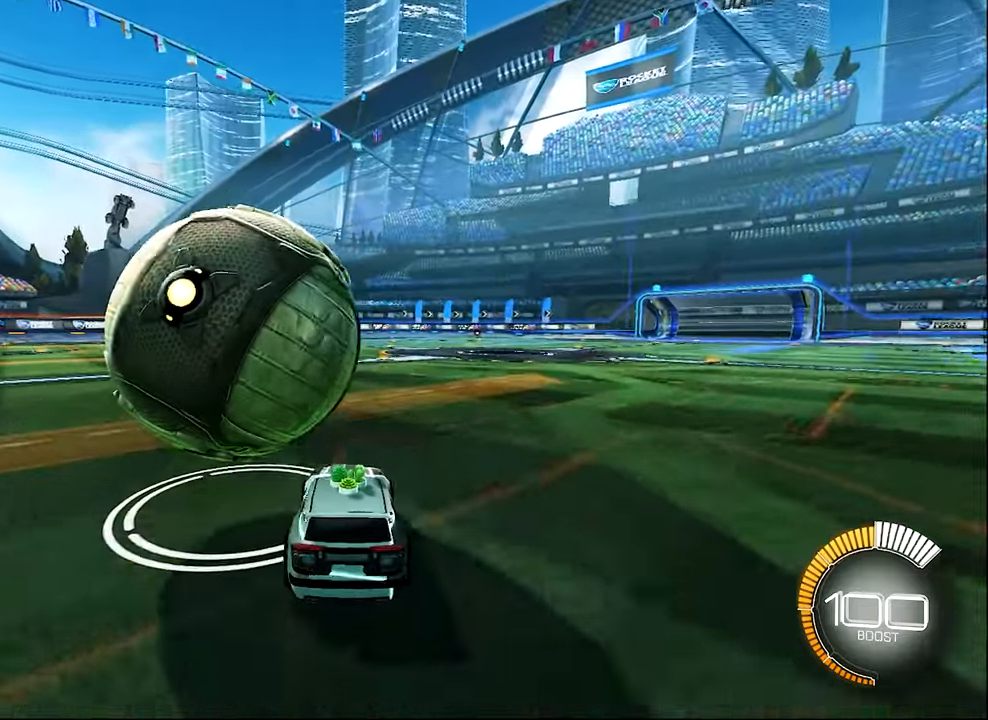
{"buttons": [], "left_stick": "center", "events": [[66, "left_stick", "left"], [100, "B", "down"], [166, "left_stick", "center"], [333, "B", "up"], [466, "Y", "down"], [500, "R2", "up"], [500, "Y", "up"]]}
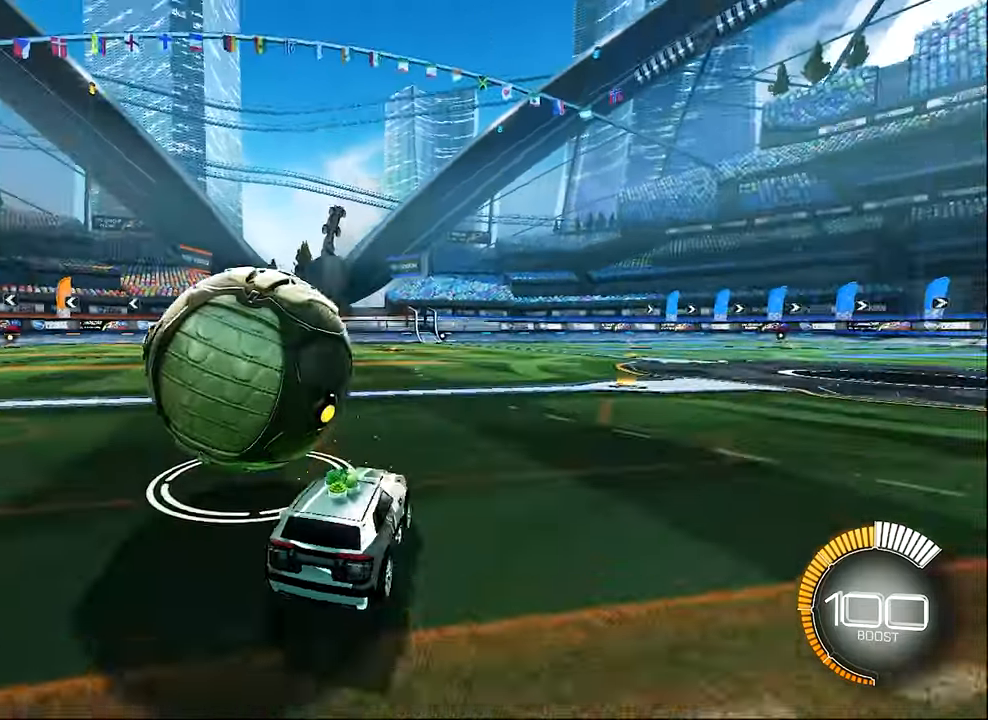
{"buttons": [], "left_stick": "left", "events": [[500, "left_stick", "left"]]}
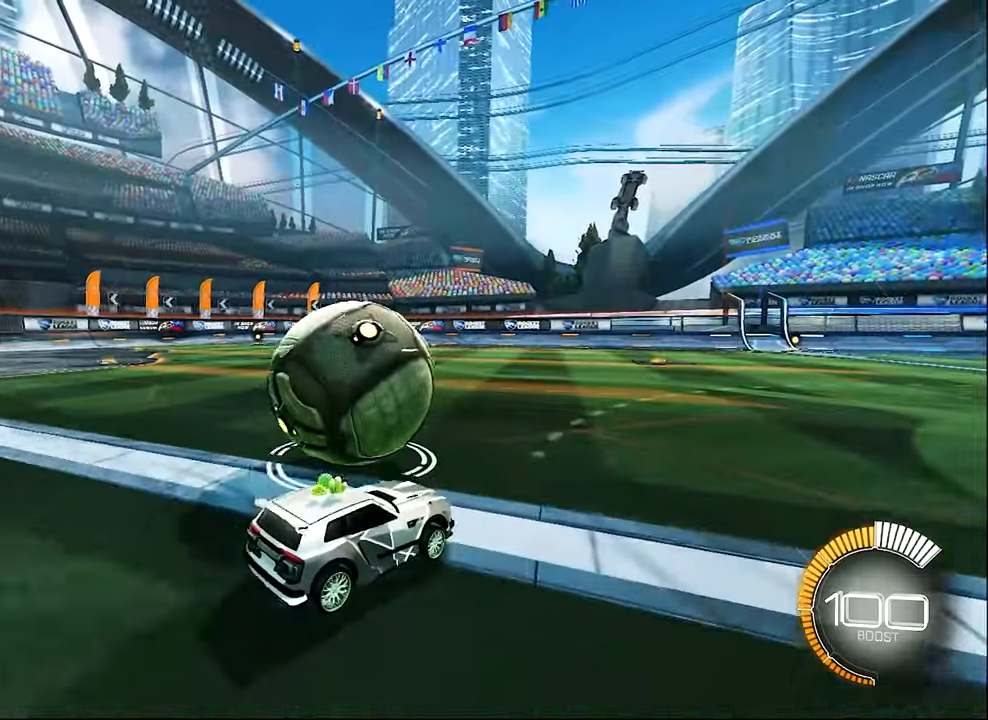
{"buttons": ["R2"], "left_stick": "left", "events": [[66, "R2", "down"], [66, "left_stick", "center"], [200, "left_stick", "right"], [266, "left_stick", "center"], [400, "left_stick", "left"]]}
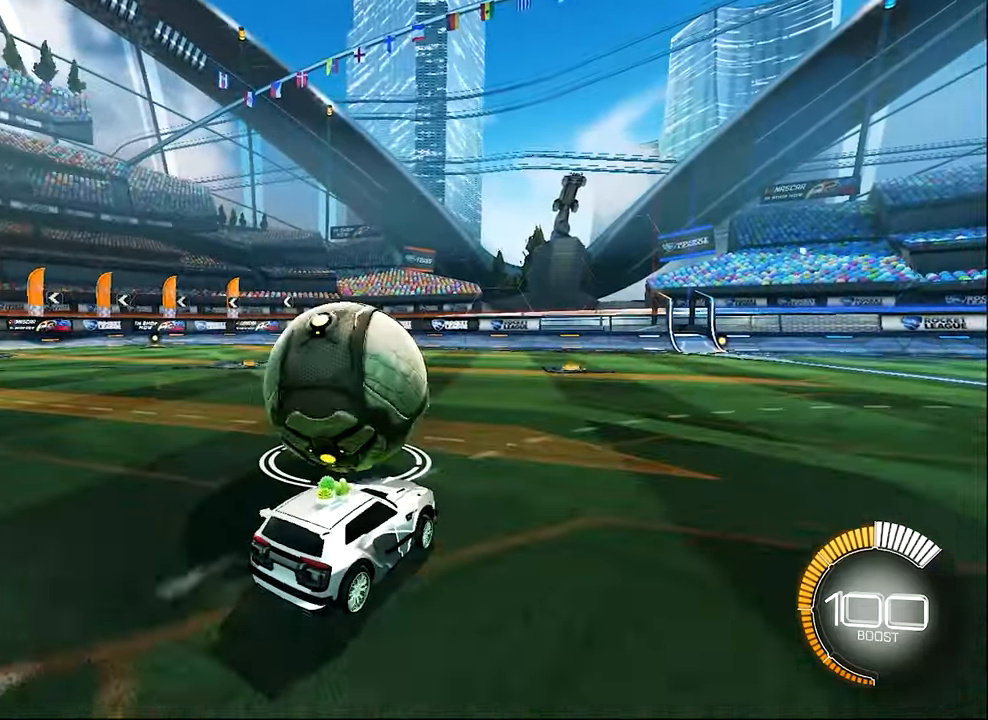
{"buttons": ["R2"], "left_stick": "center", "events": [[33, "left_stick", "center"]]}
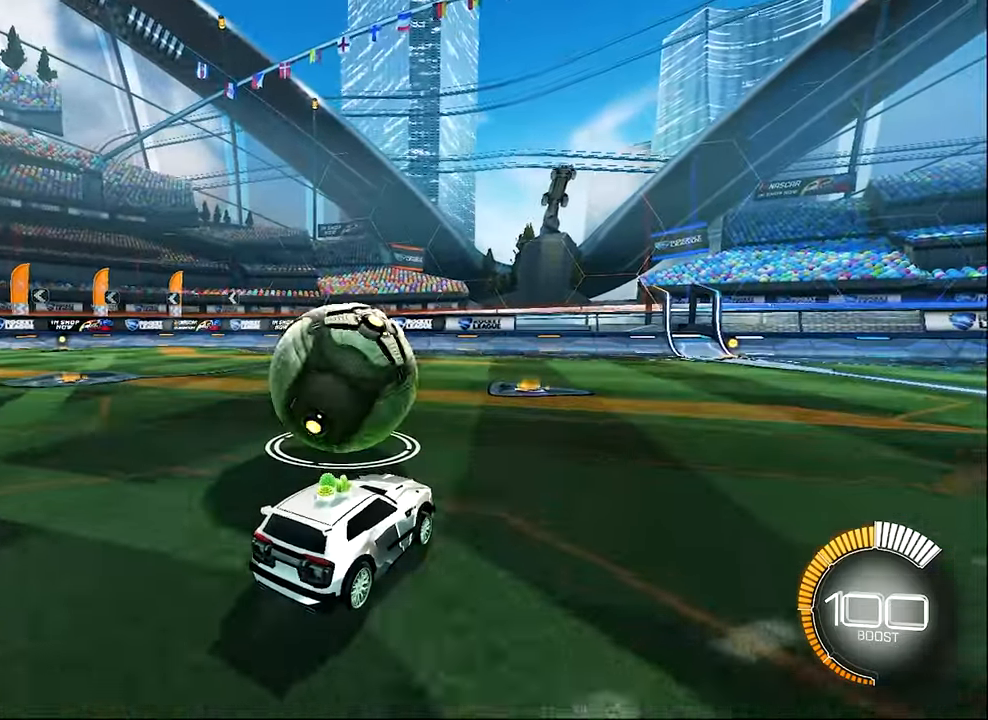
{"buttons": [], "left_stick": "center", "events": [[33, "B", "down"], [233, "B", "up"], [266, "B", "down"], [333, "left_stick", "left"], [400, "B", "up"], [433, "R2", "up"], [500, "left_stick", "center"]]}
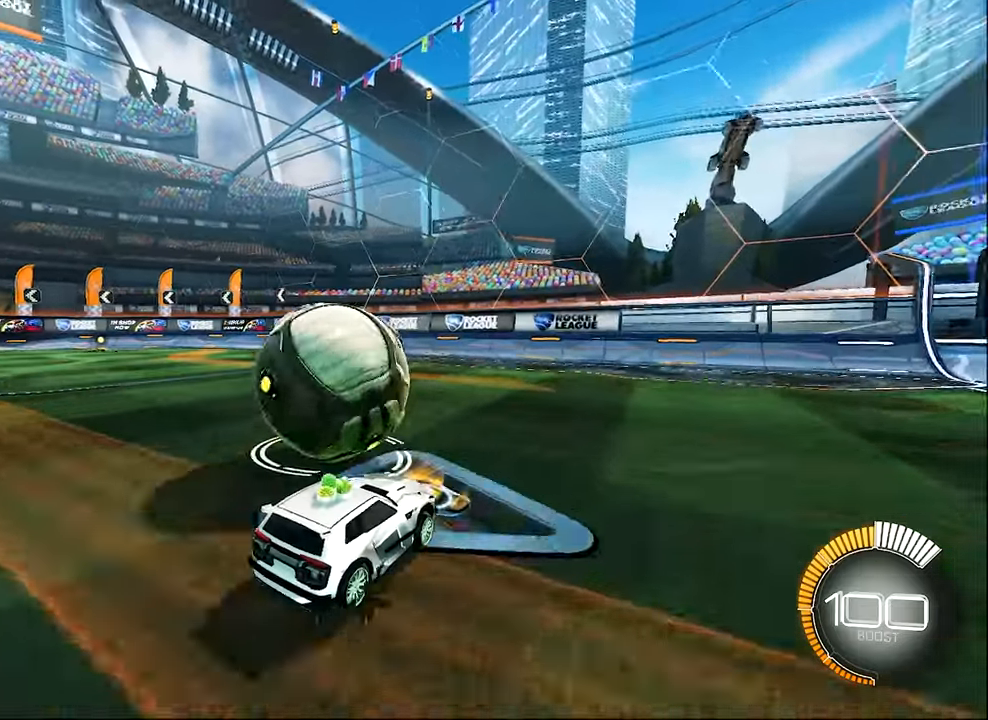
{"buttons": [], "left_stick": "center", "events": [[266, "left_stick", "right"], [333, "left_stick", "center"]]}
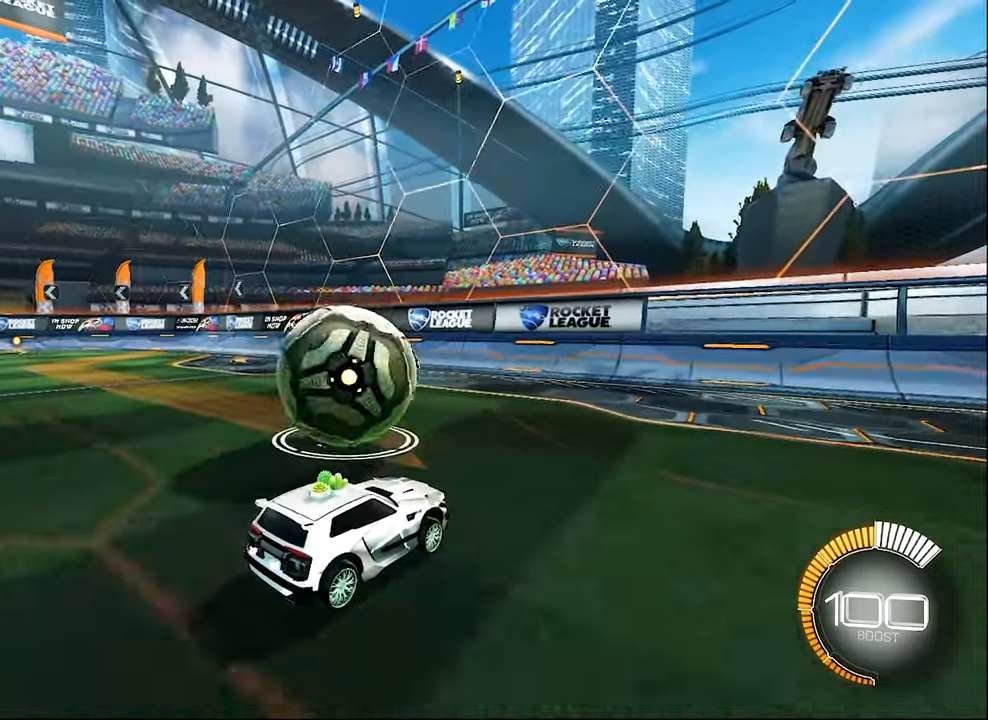
{"buttons": ["R2"], "left_stick": "center", "events": [[100, "R2", "down"], [200, "left_stick", "up-left"], [300, "left_stick", "center"]]}
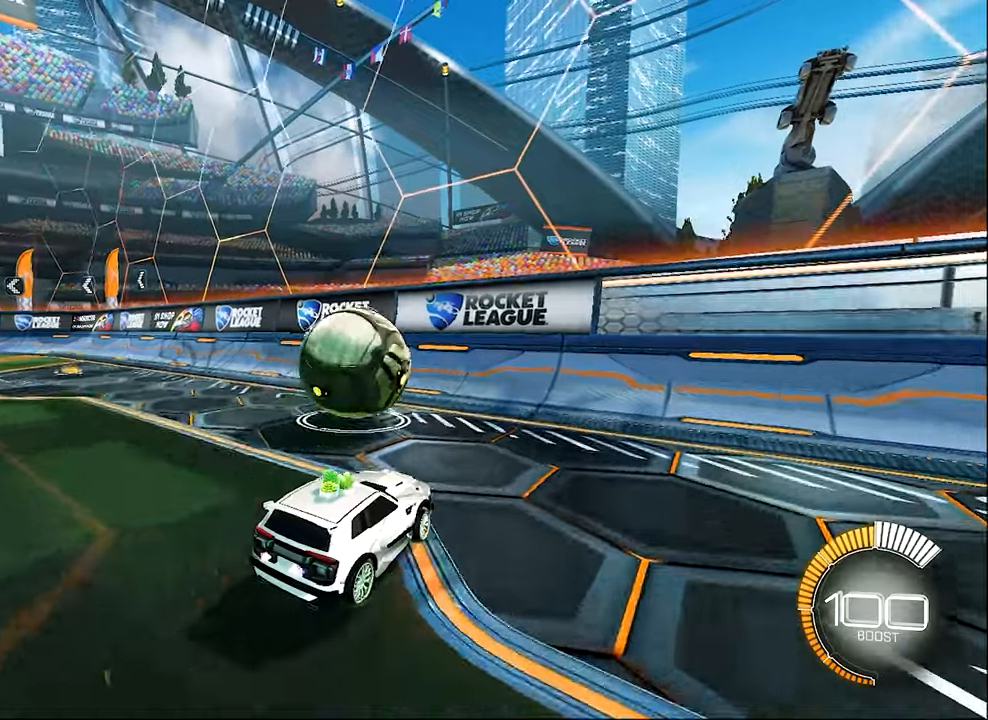
{"buttons": ["B", "R2"], "left_stick": "center", "events": [[67, "left_stick", "left"], [200, "left_stick", "center"], [467, "B", "down"]]}
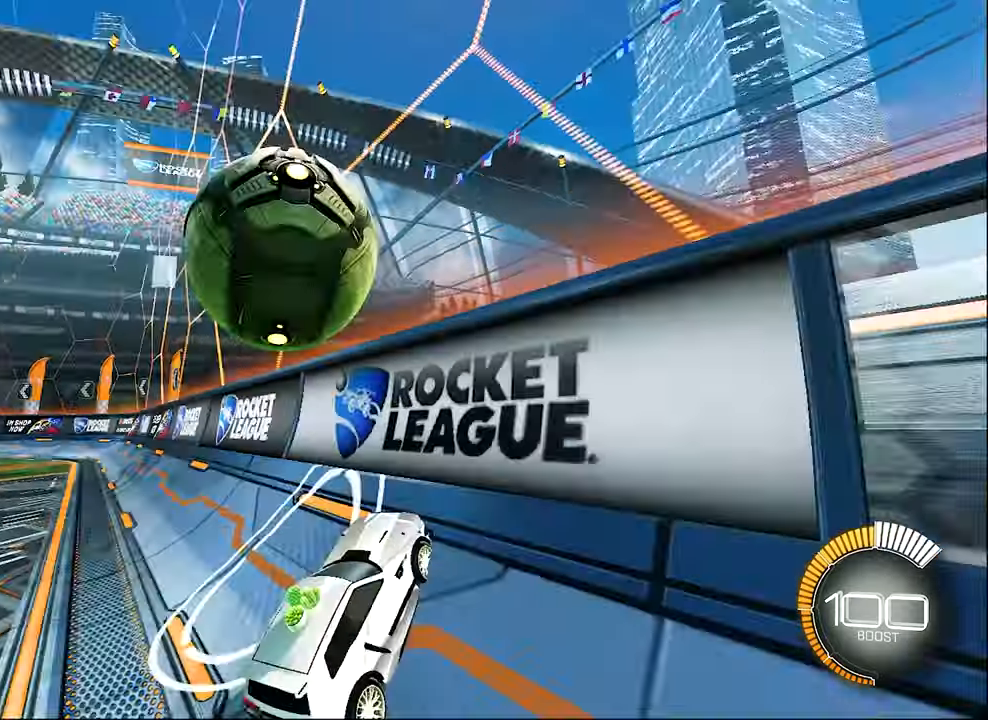
{"buttons": ["L1", "R2"], "left_stick": "right", "events": [[167, "B", "up"], [267, "A", "down"], [333, "L1", "down"], [333, "left_stick", "right"], [433, "A", "up"]]}
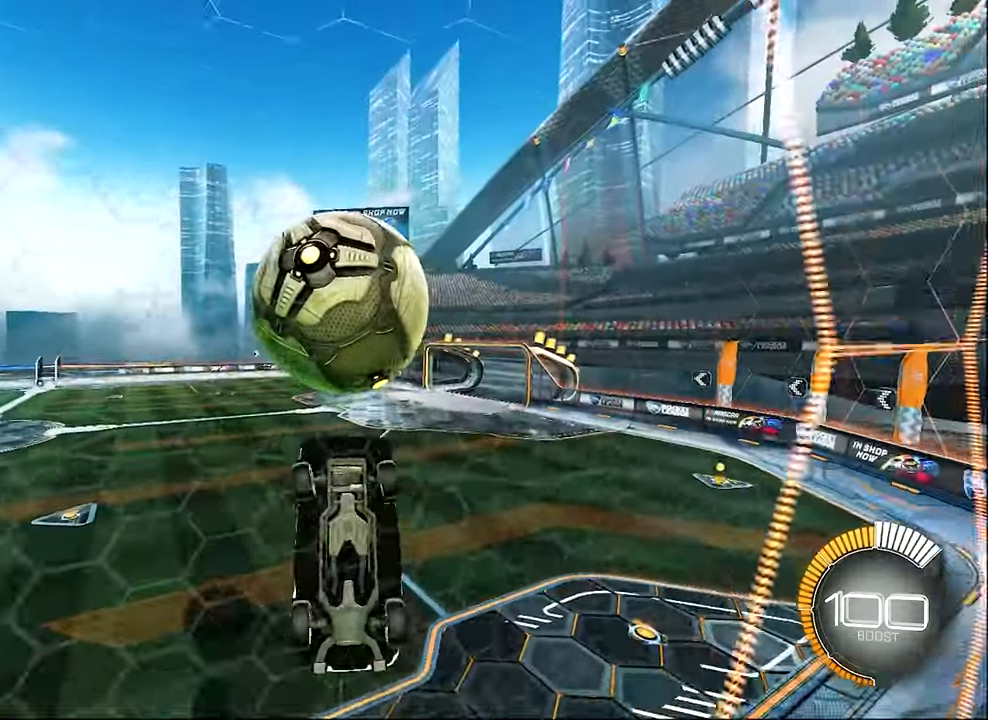
{"buttons": ["B", "L1", "R2"], "left_stick": "up-right", "events": [[267, "left_stick", "up-right"], [300, "B", "down"]]}
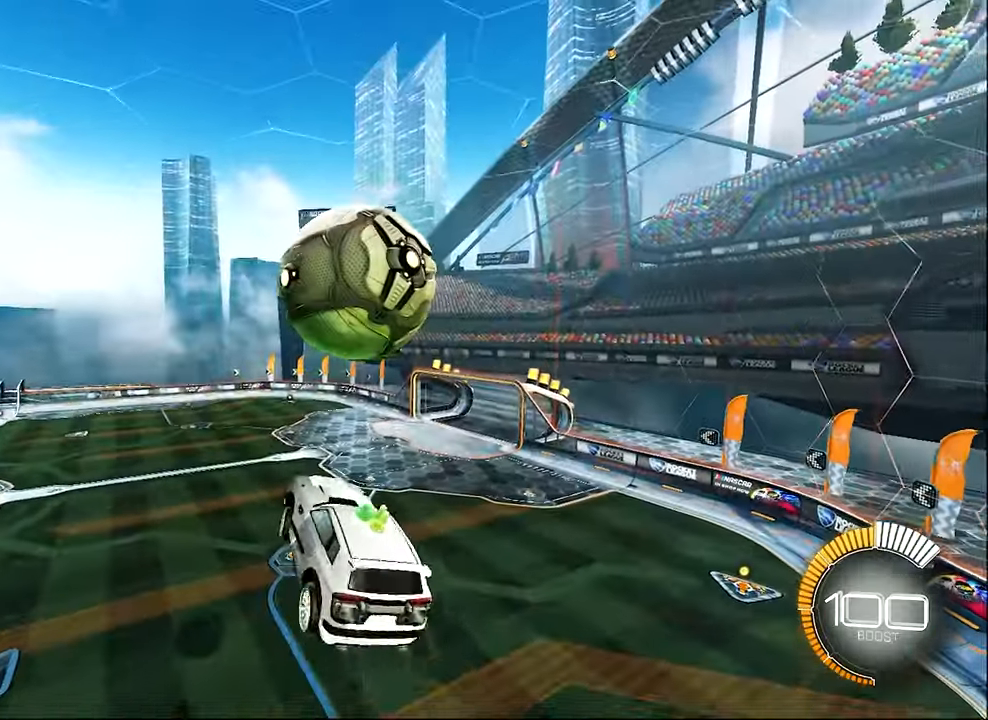
{"buttons": ["B", "L1", "R2"], "left_stick": "center", "events": [[67, "left_stick", "right"], [100, "B", "up"], [233, "B", "down"], [300, "left_stick", "up-right"], [333, "B", "up"], [400, "B", "down"], [433, "left_stick", "center"]]}
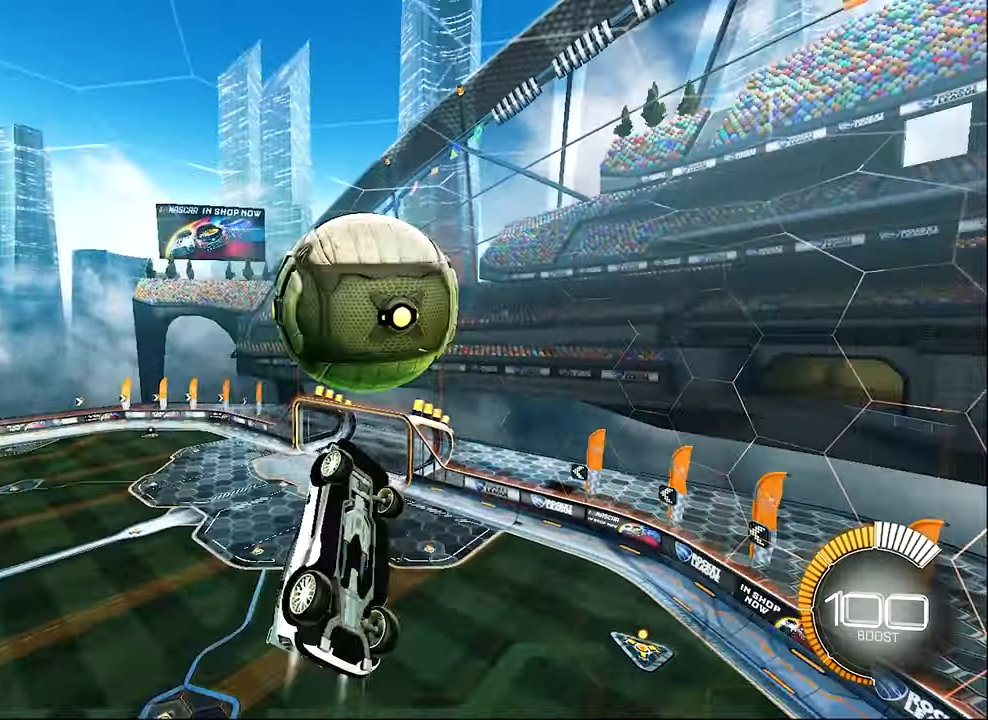
{"buttons": ["L1"], "left_stick": "down-right", "events": [[200, "B", "up"], [200, "R2", "up"], [200, "left_stick", "down-right"]]}
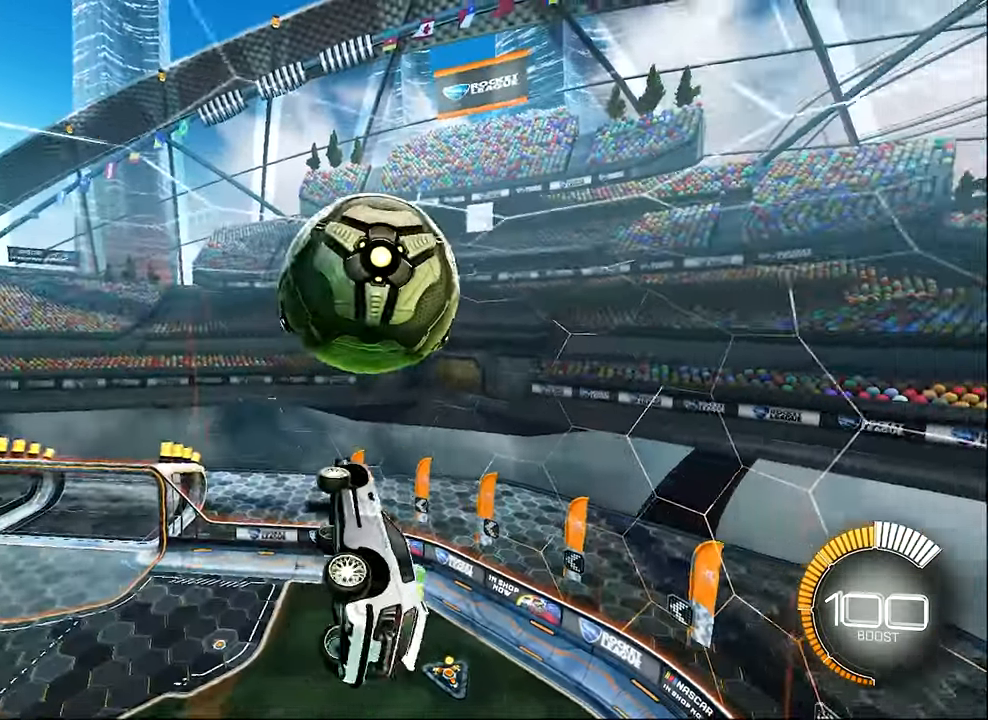
{"buttons": ["B", "L1", "R2"], "left_stick": "right", "events": [[100, "L1", "up"], [233, "B", "down"], [233, "R2", "down"], [267, "L1", "down"], [333, "left_stick", "center"], [500, "left_stick", "right"]]}
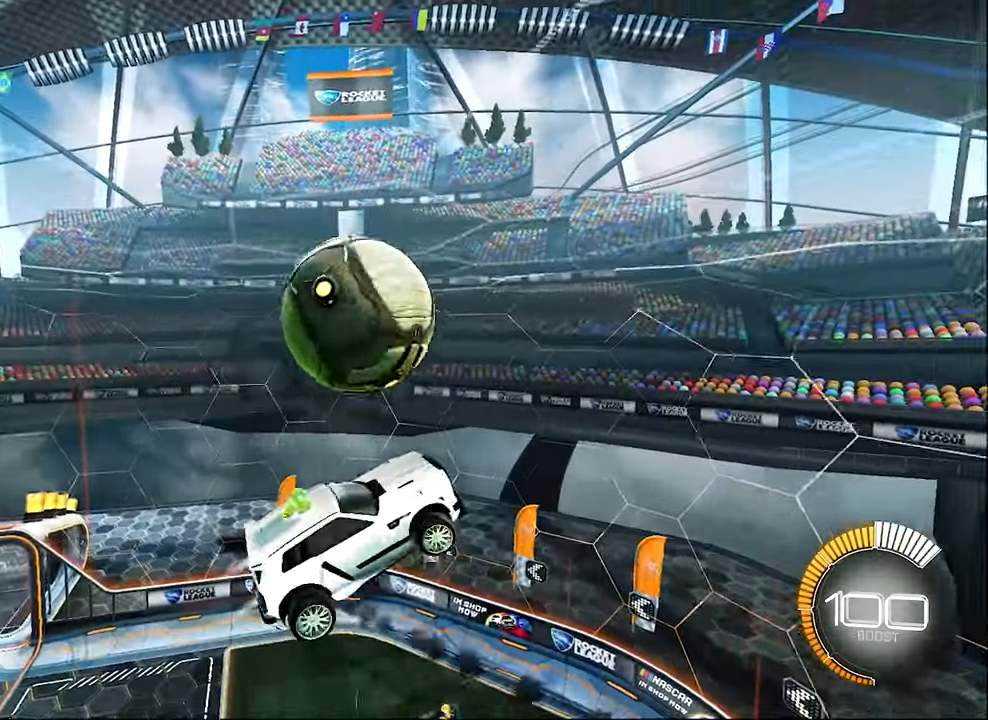
{"buttons": ["L1"], "left_stick": "right", "events": [[33, "B", "up"], [133, "R2", "up"], [167, "left_stick", "down-right"], [500, "left_stick", "right"]]}
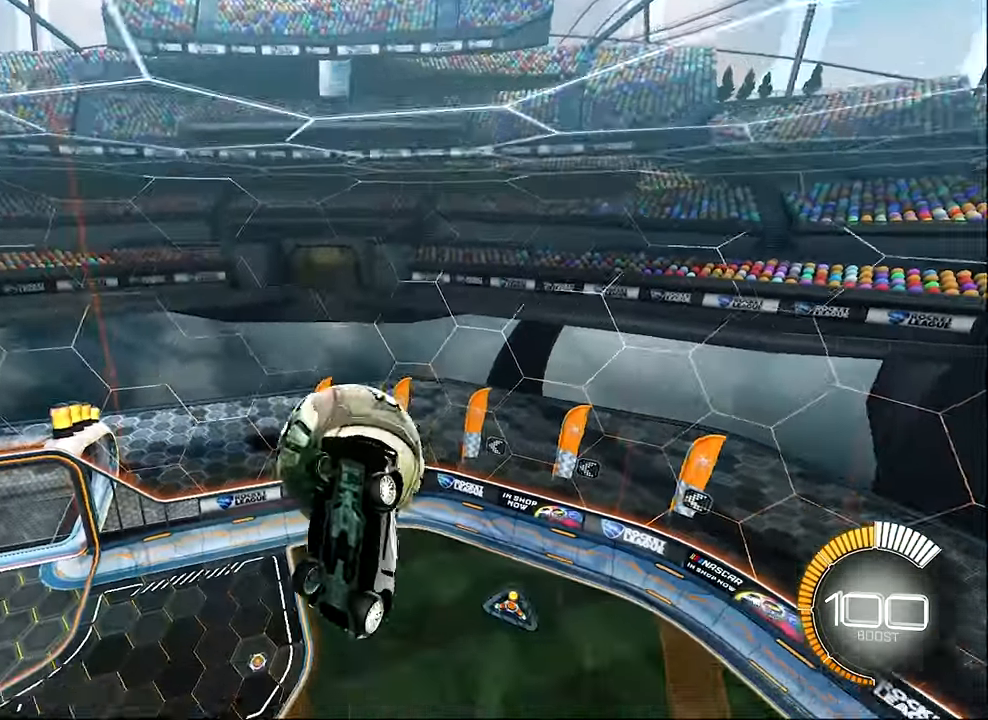
{"buttons": ["L1"], "left_stick": "up-right", "events": [[133, "left_stick", "up-right"]]}
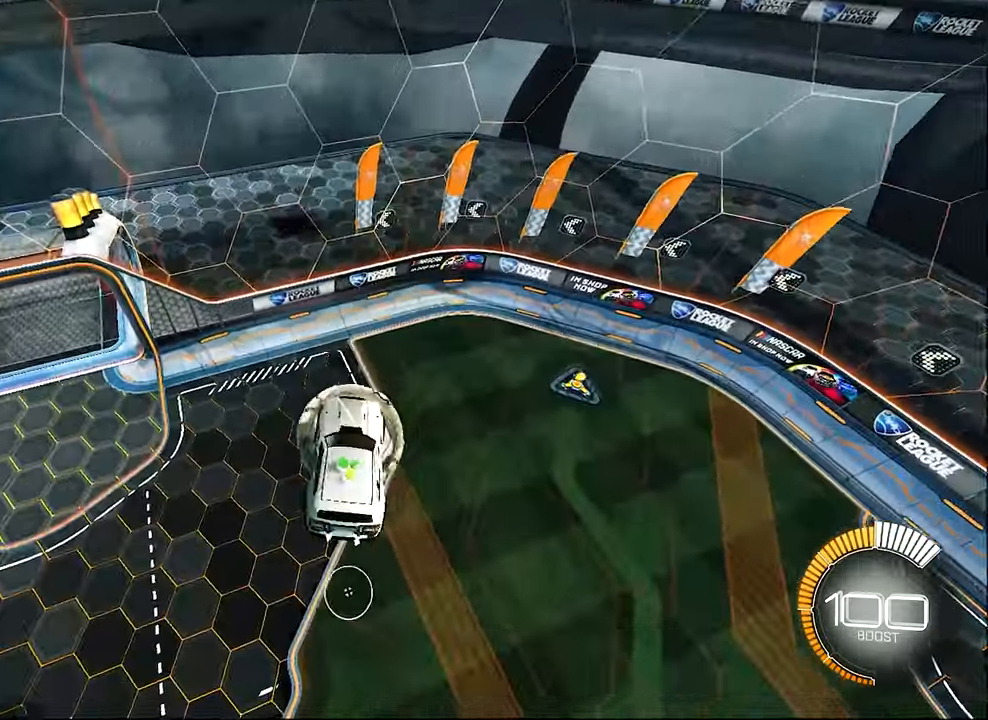
{"buttons": ["B", "R1", "R2"], "left_stick": "up-right", "events": [[100, "L1", "up"], [167, "R2", "down"], [200, "B", "down"], [400, "R1", "down"]]}
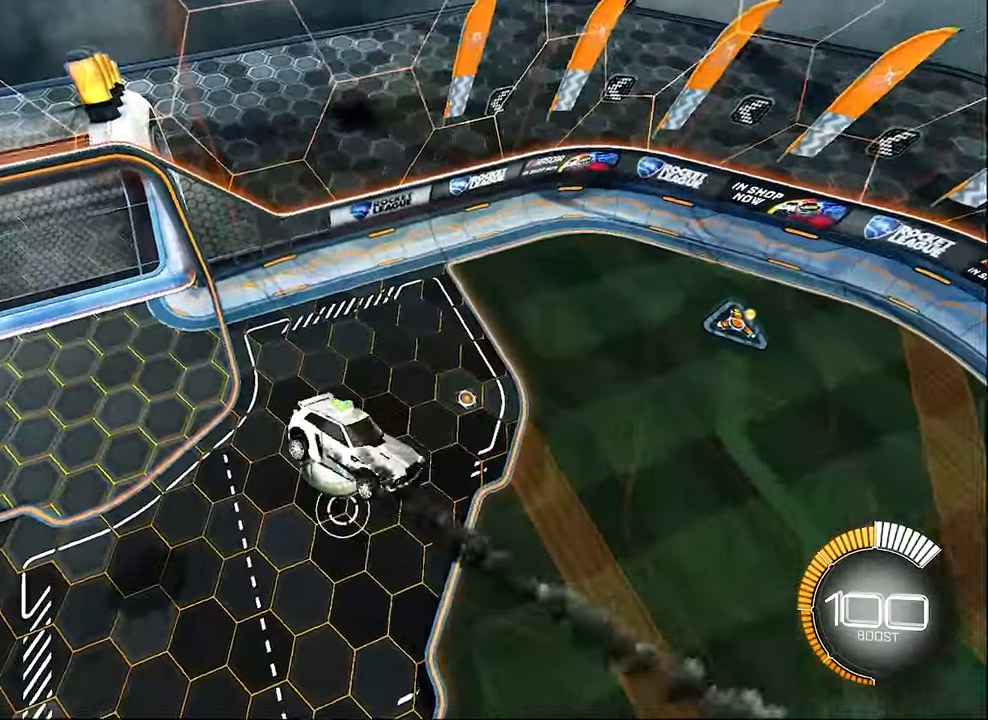
{"buttons": ["B", "R2"], "left_stick": "down", "events": [[100, "R2", "up"], [133, "B", "up"], [167, "R1", "up"], [167, "left_stick", "right"], [233, "R1", "down"], [300, "B", "down"], [300, "left_stick", "down-right"], [400, "R1", "up"], [433, "R2", "down"], [467, "left_stick", "down"]]}
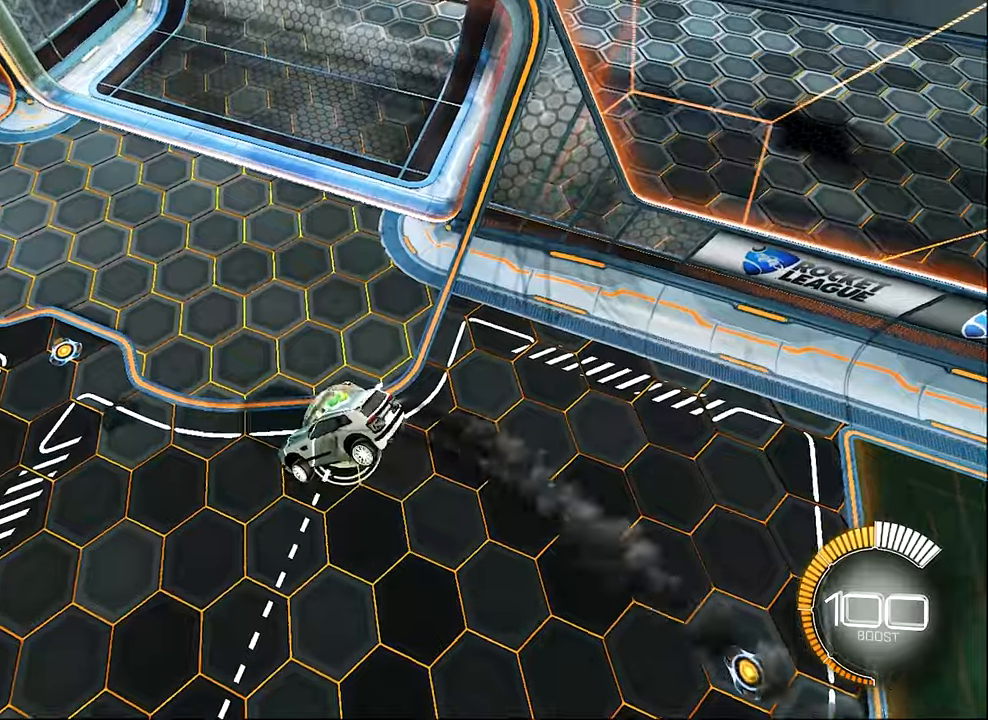
{"buttons": ["B", "R2"], "left_stick": "up-left", "events": [[67, "L1", "down"], [134, "left_stick", "center"], [200, "left_stick", "up-right"], [267, "L1", "up"], [284, "left_stick", "up-left"], [400, "B", "up"], [500, "B", "down"]]}
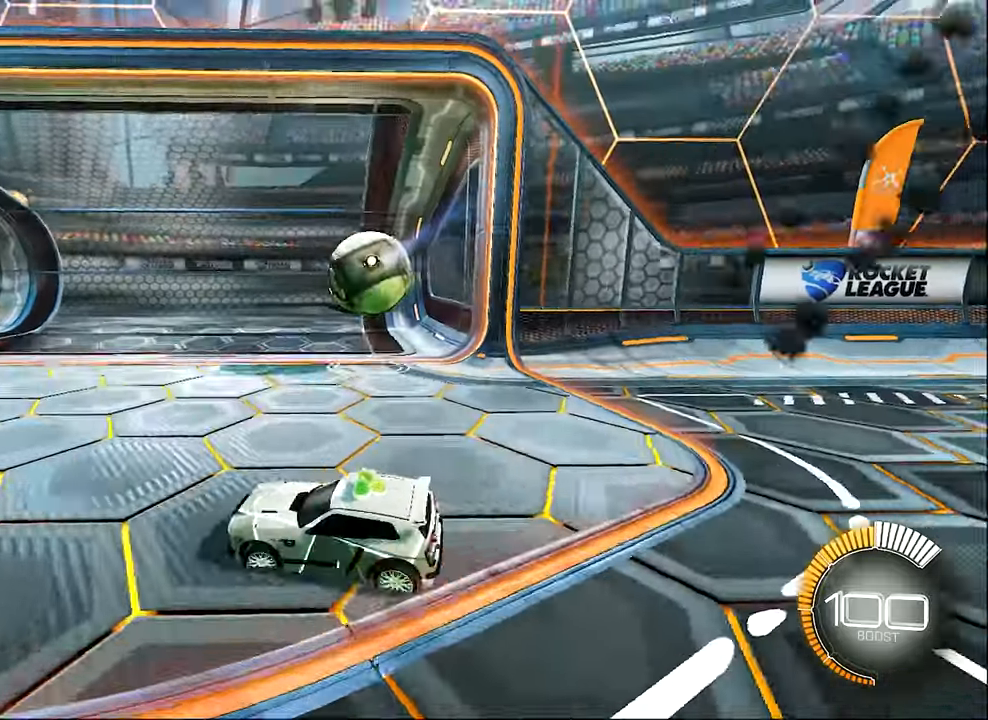
{"buttons": ["R2"], "left_stick": "center", "events": [[267, "left_stick", "center"], [467, "B", "up"]]}
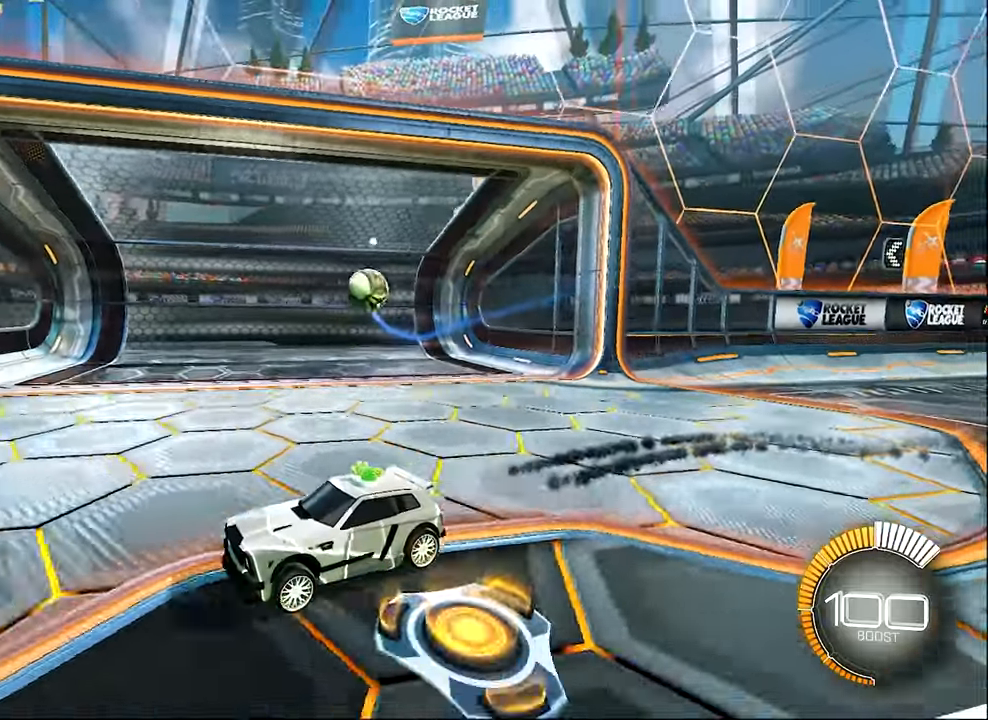
{"buttons": [], "left_stick": "center", "events": [[100, "R2", "up"], [134, "DPAD_UP", "down"], [234, "DPAD_UP", "up"]]}
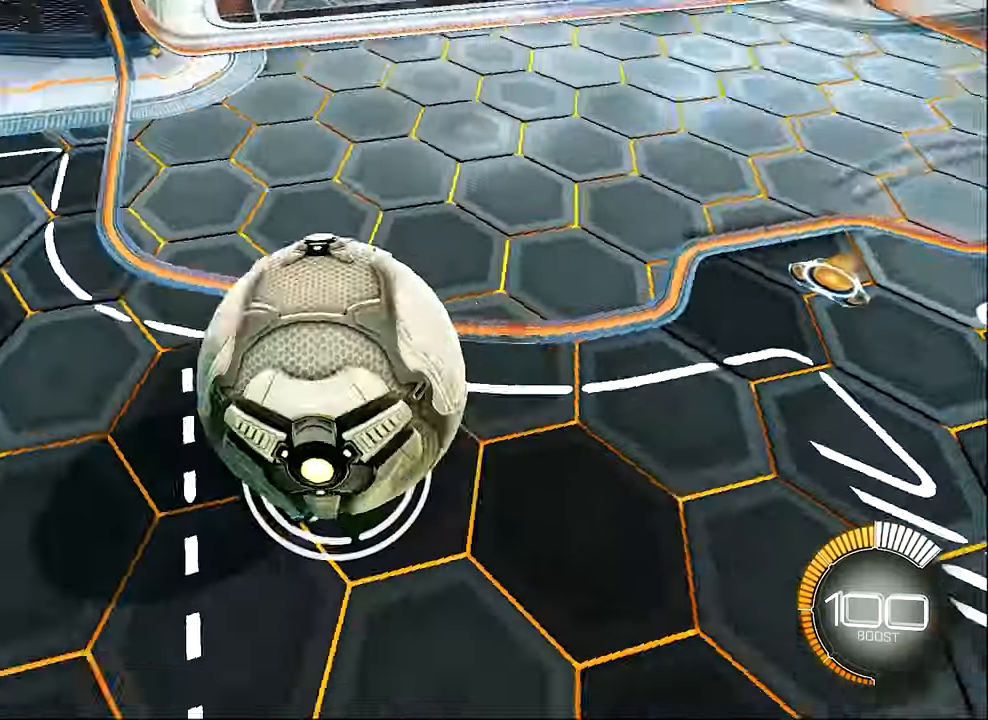
{"buttons": [], "left_stick": "center", "events": [[200, "R2", "down"], [250, "Y", "down"], [400, "Y", "up"], [434, "R2", "up"]]}
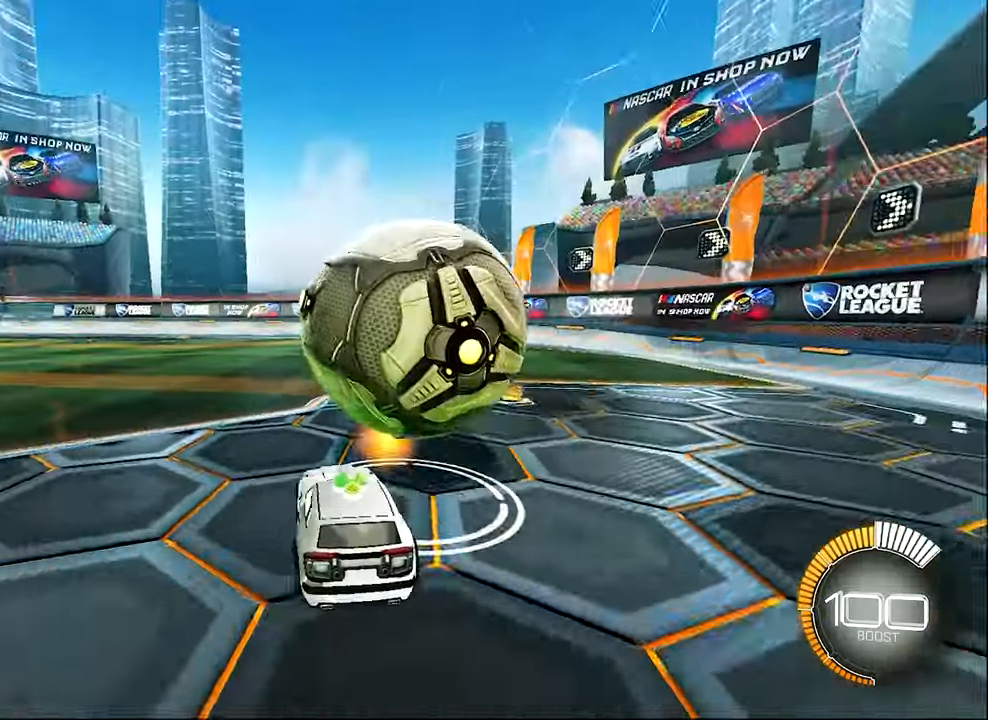
{"buttons": ["B", "R2"], "left_stick": "center", "events": [[200, "left_stick", "right"], [334, "left_stick", "center"], [367, "B", "down"], [367, "R2", "down"]]}
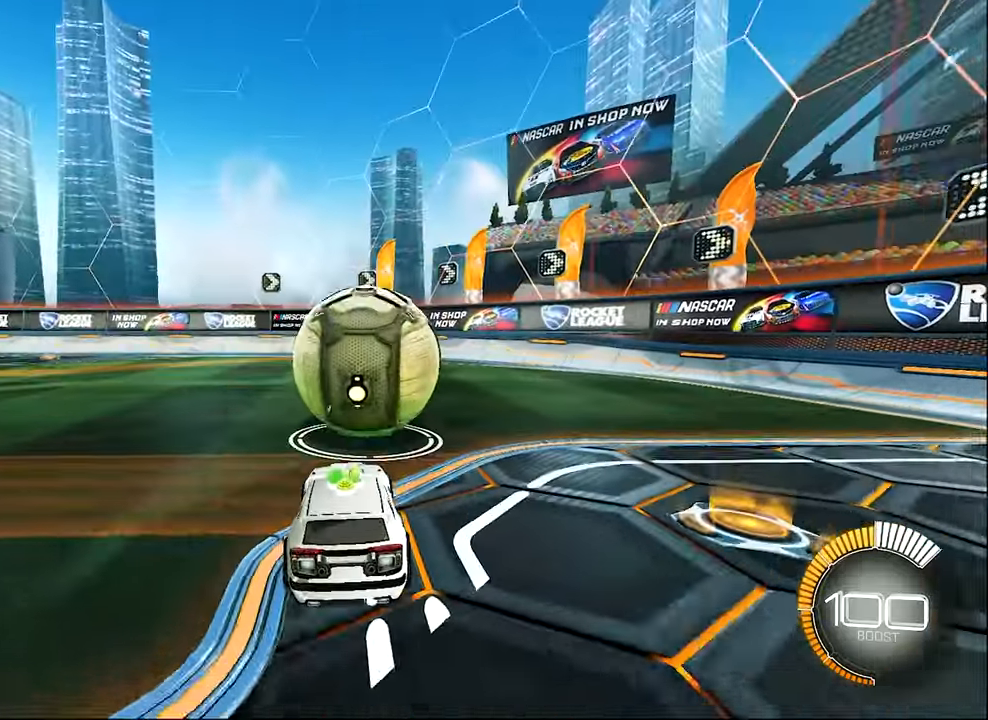
{"buttons": ["R2"], "left_stick": "center", "events": [[117, "left_stick", "left"], [167, "B", "up"], [200, "Y", "down"], [267, "left_stick", "center"], [367, "Y", "up"]]}
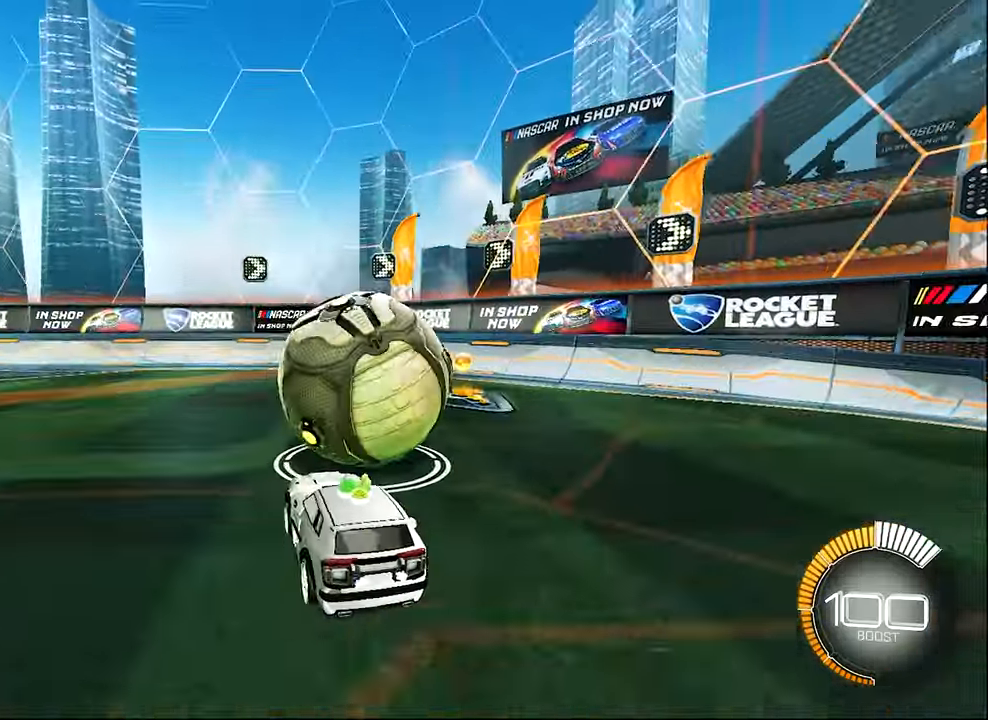
{"buttons": [], "left_stick": "center", "events": [[134, "R2", "up"], [200, "left_stick", "left"], [367, "left_stick", "center"]]}
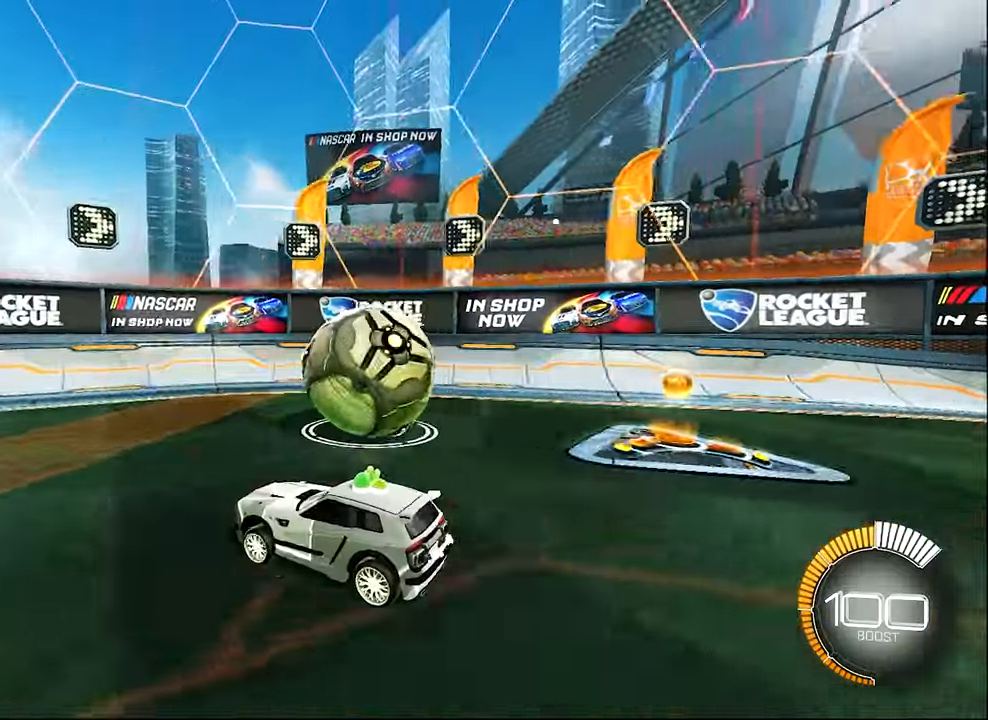
{"buttons": ["R2"], "left_stick": "right", "events": [[34, "R2", "down"], [167, "left_stick", "right"], [367, "left_stick", "center"], [500, "left_stick", "right"]]}
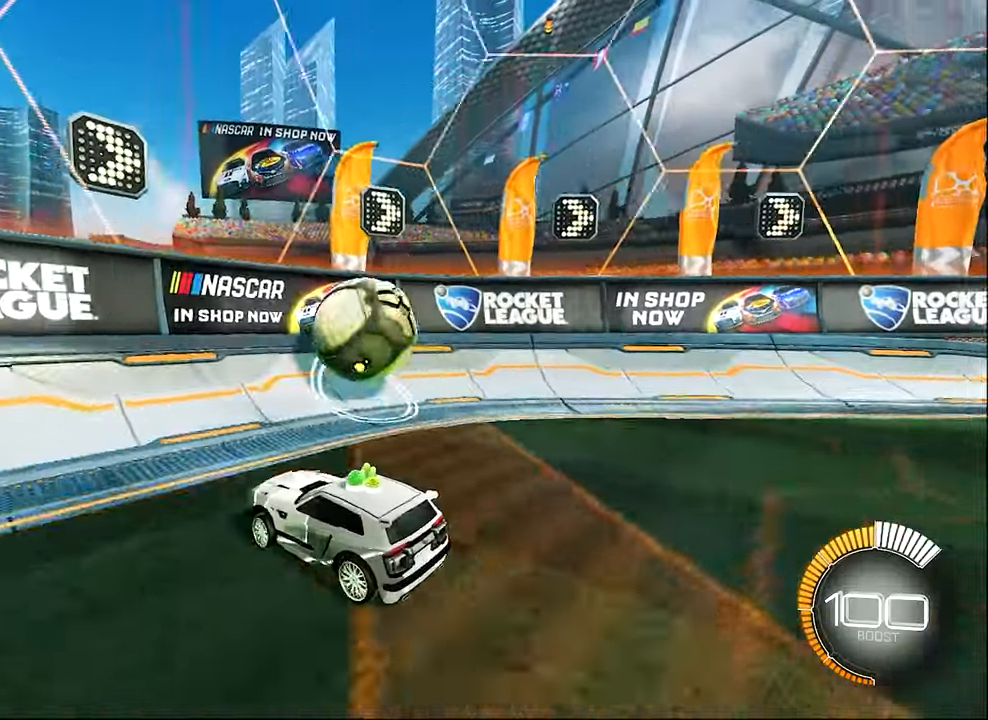
{"buttons": ["R2"], "left_stick": "center", "events": [[300, "left_stick", "center"]]}